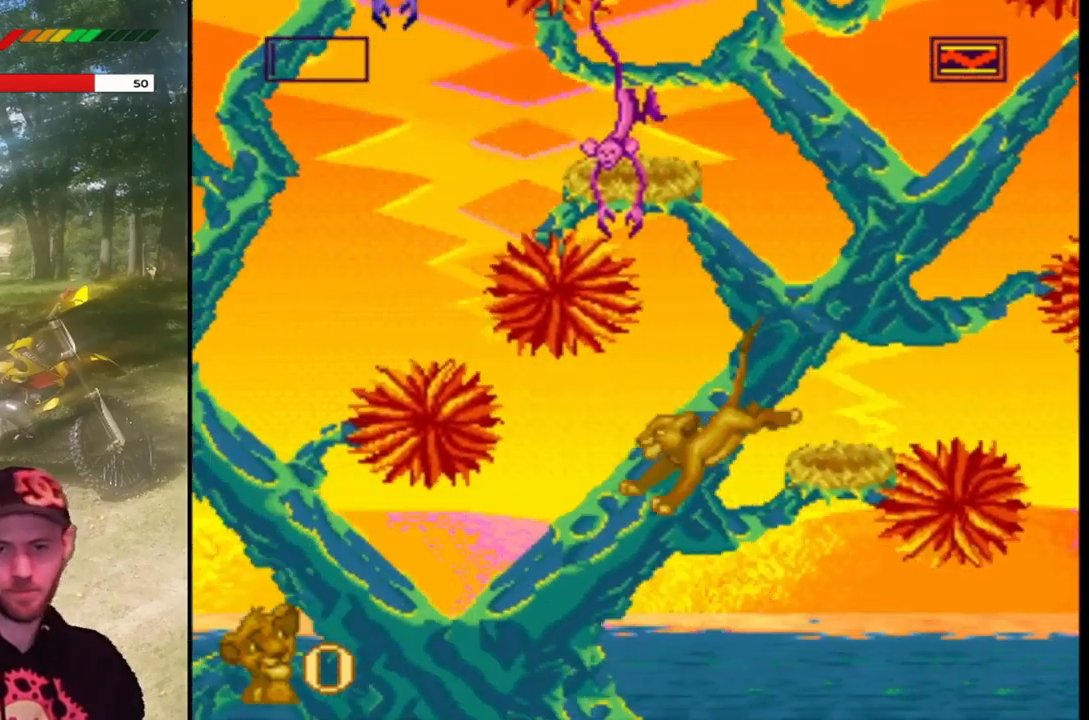
Gameplay with a controller (PlayStation layout); each line is a JSON object with the inputs held at the frame after it. "events" lists button and stick changes between this image and that frame as [ms after this image, input, new state], when the widget could be followed in between. Not read: right_stick.
{"buttons": ["SQUARE"], "left_stick": "center", "events": []}
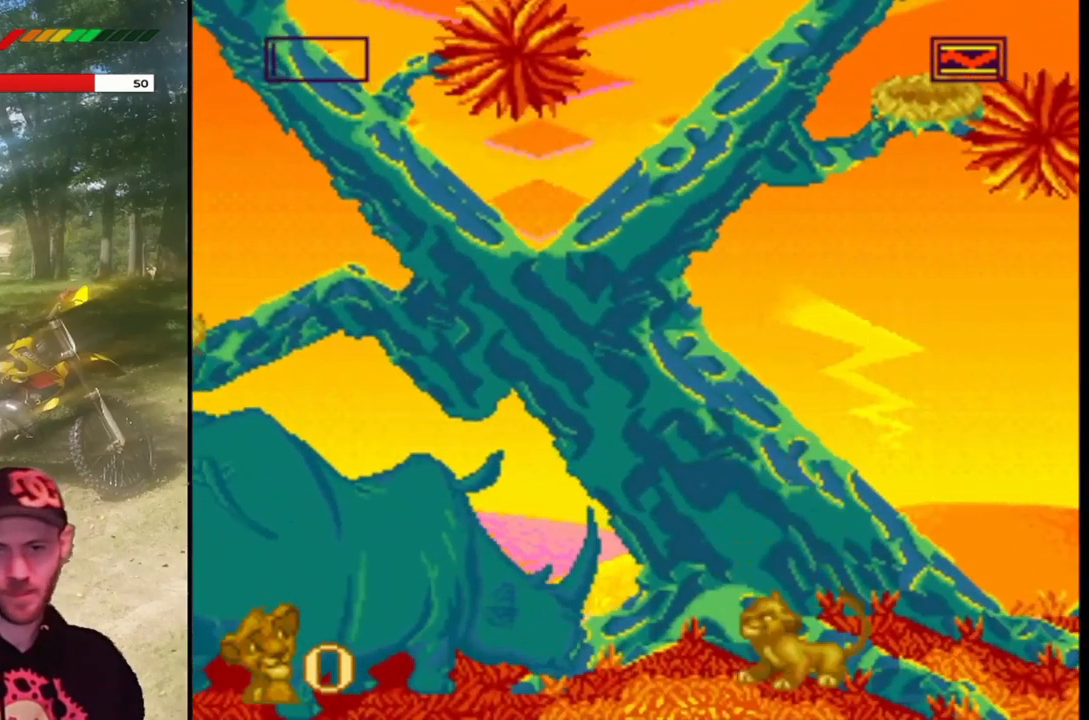
{"buttons": ["SQUARE", "DPAD_LEFT"], "left_stick": "center", "events": [[367, "DPAD_LEFT", "down"]]}
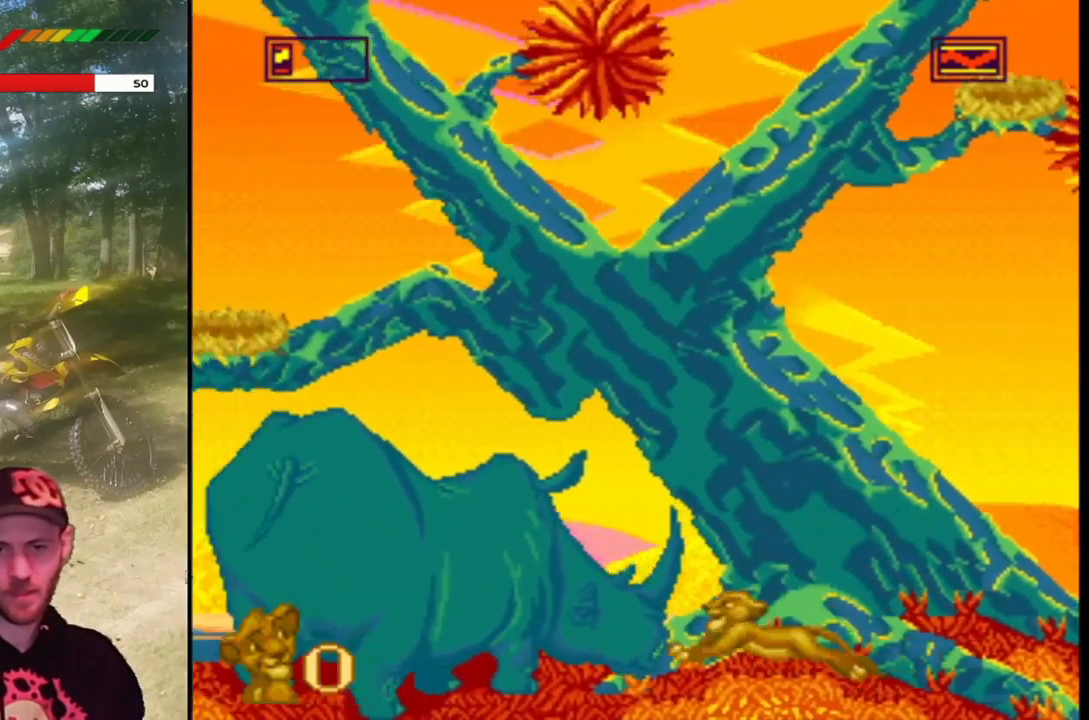
{"buttons": ["SQUARE"], "left_stick": "center", "events": [[333, "DPAD_LEFT", "up"]]}
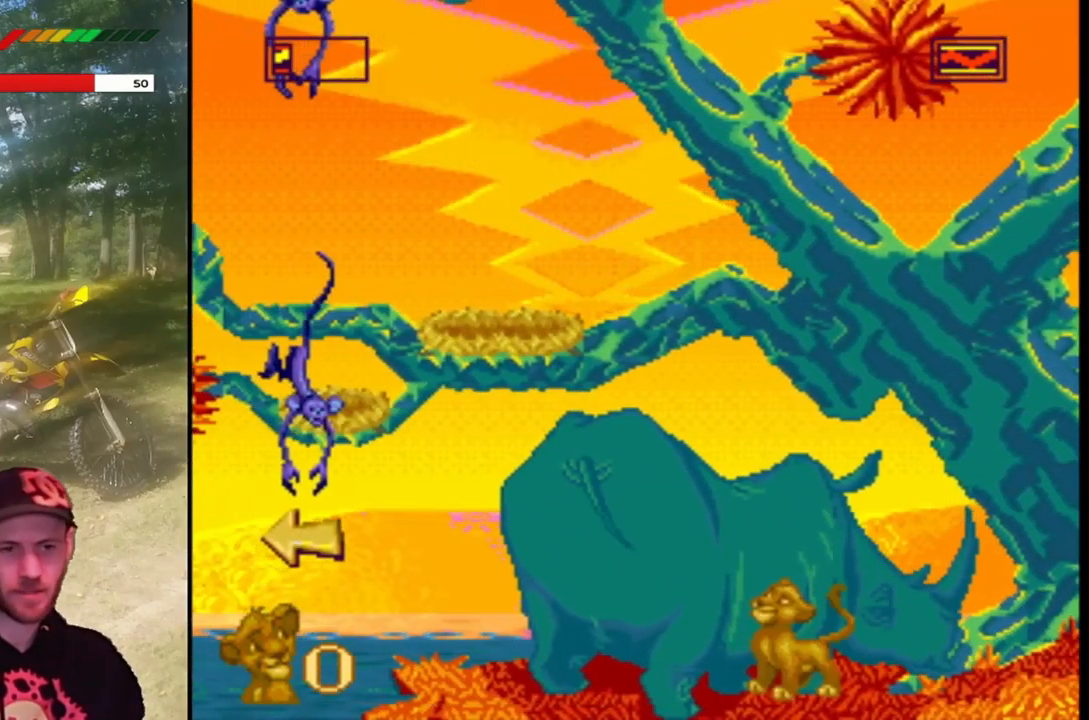
{"buttons": ["SQUARE"], "left_stick": "center", "events": [[167, "DPAD_LEFT", "down"], [300, "DPAD_LEFT", "up"]]}
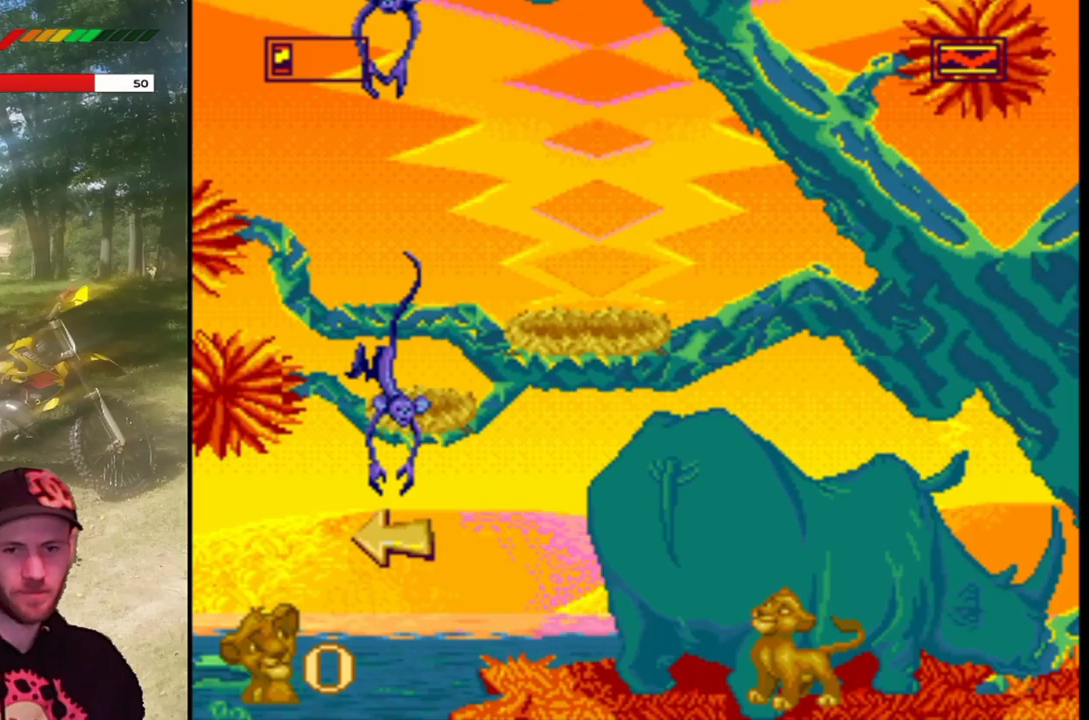
{"buttons": ["SQUARE", "DPAD_LEFT"], "left_stick": "center", "events": [[133, "DPAD_LEFT", "down"], [234, "DPAD_LEFT", "up"], [467, "DPAD_LEFT", "down"]]}
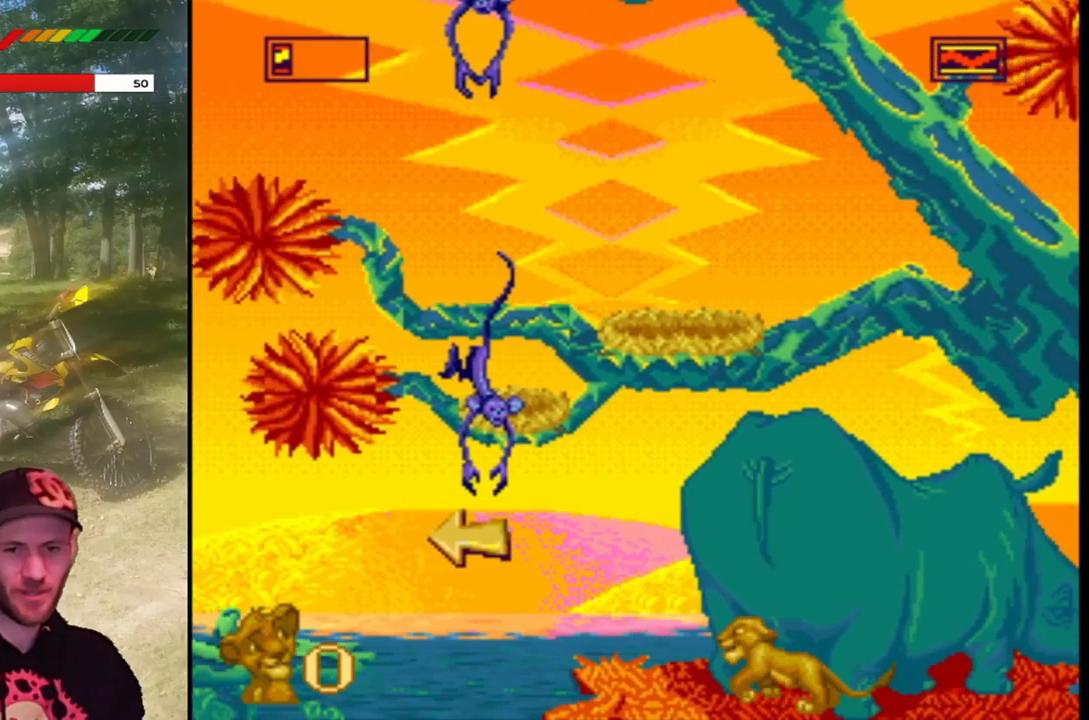
{"buttons": ["SQUARE"], "left_stick": "center", "events": [[66, "DPAD_LEFT", "up"], [233, "DPAD_LEFT", "down"], [333, "DPAD_LEFT", "up"]]}
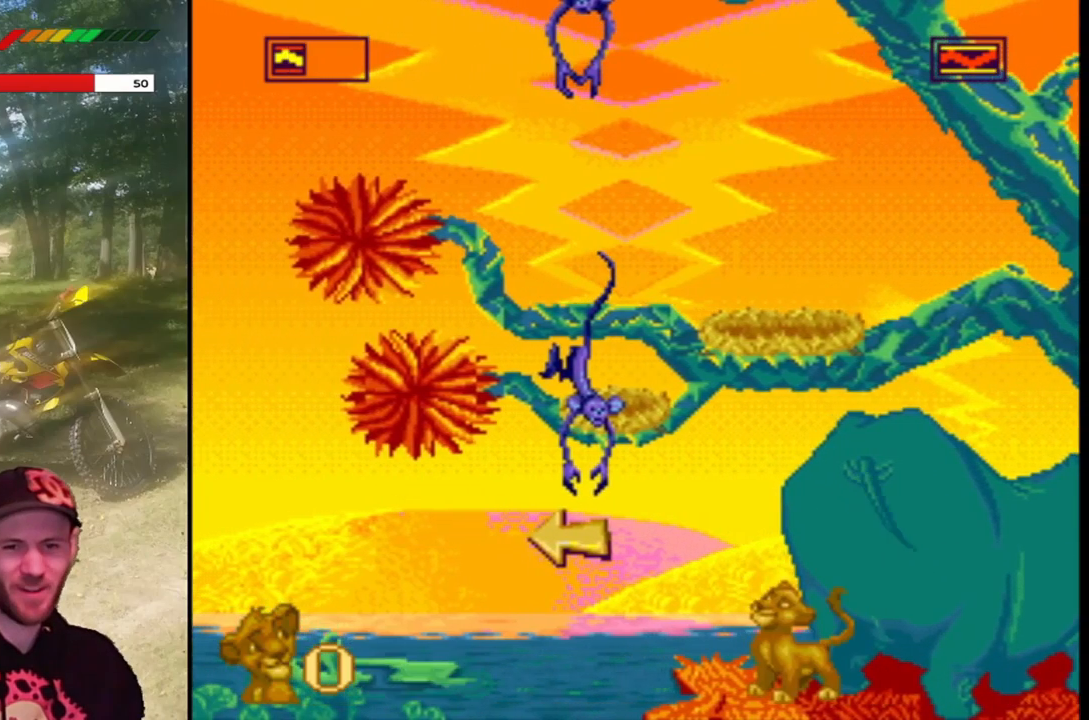
{"buttons": ["CROSS", "SQUARE", "DPAD_LEFT"], "left_stick": "center", "events": [[200, "DPAD_LEFT", "down"], [300, "CROSS", "down"]]}
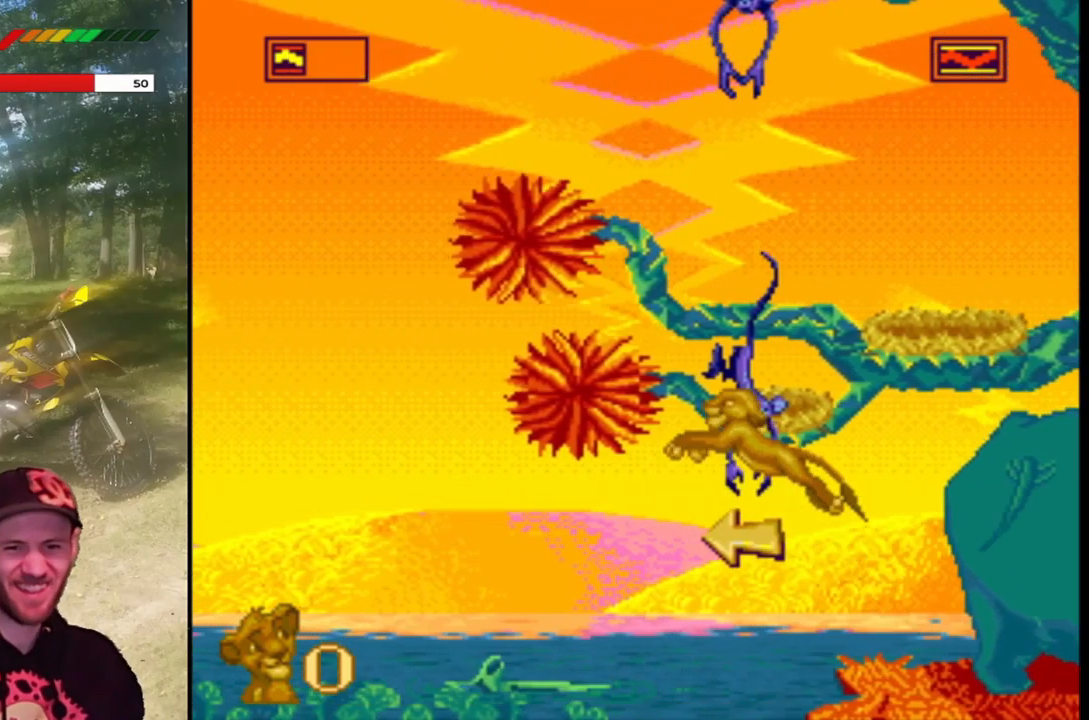
{"buttons": ["SQUARE"], "left_stick": "center", "events": [[266, "CROSS", "up"], [300, "DPAD_LEFT", "up"]]}
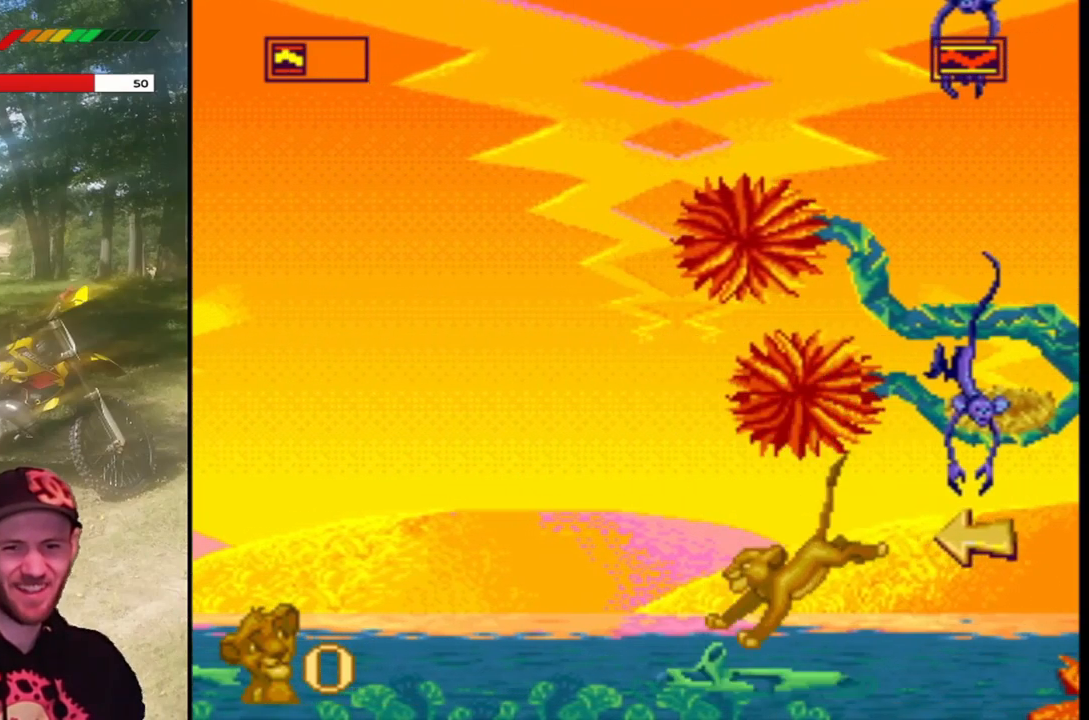
{"buttons": ["CROSS", "SQUARE", "DPAD_LEFT"], "left_stick": "center", "events": [[33, "DPAD_LEFT", "down"], [267, "CROSS", "down"]]}
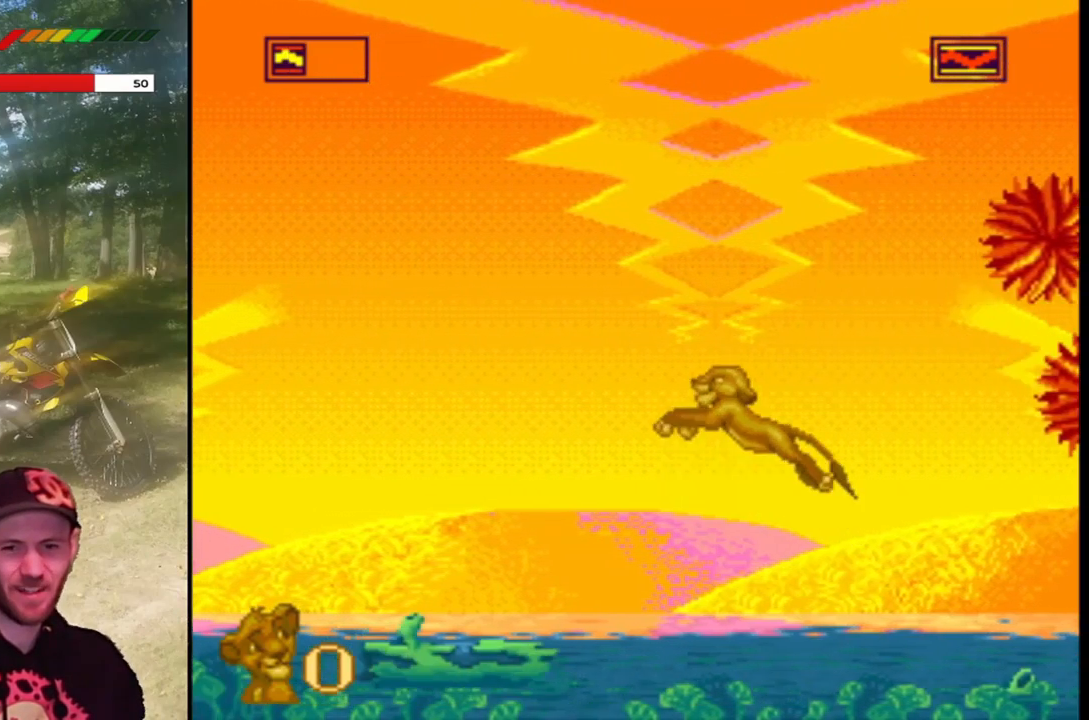
{"buttons": ["SQUARE"], "left_stick": "center", "events": [[301, "CROSS", "up"], [334, "DPAD_LEFT", "up"]]}
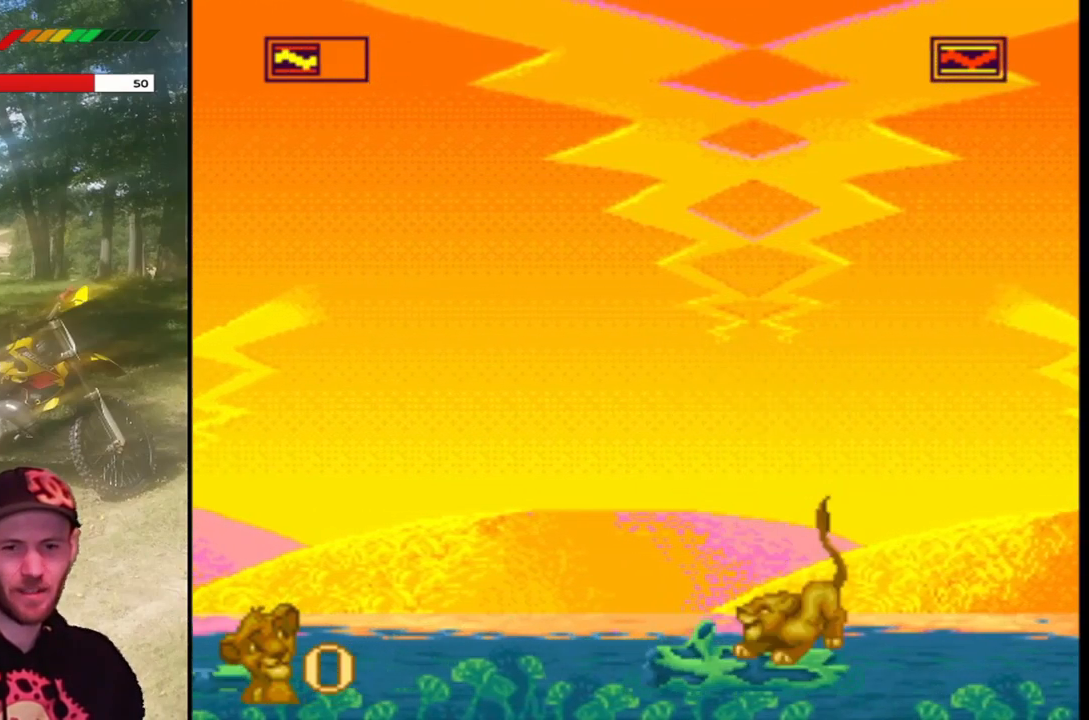
{"buttons": ["CROSS", "SQUARE", "DPAD_LEFT"], "left_stick": "center", "events": [[67, "DPAD_LEFT", "down"], [234, "CROSS", "down"]]}
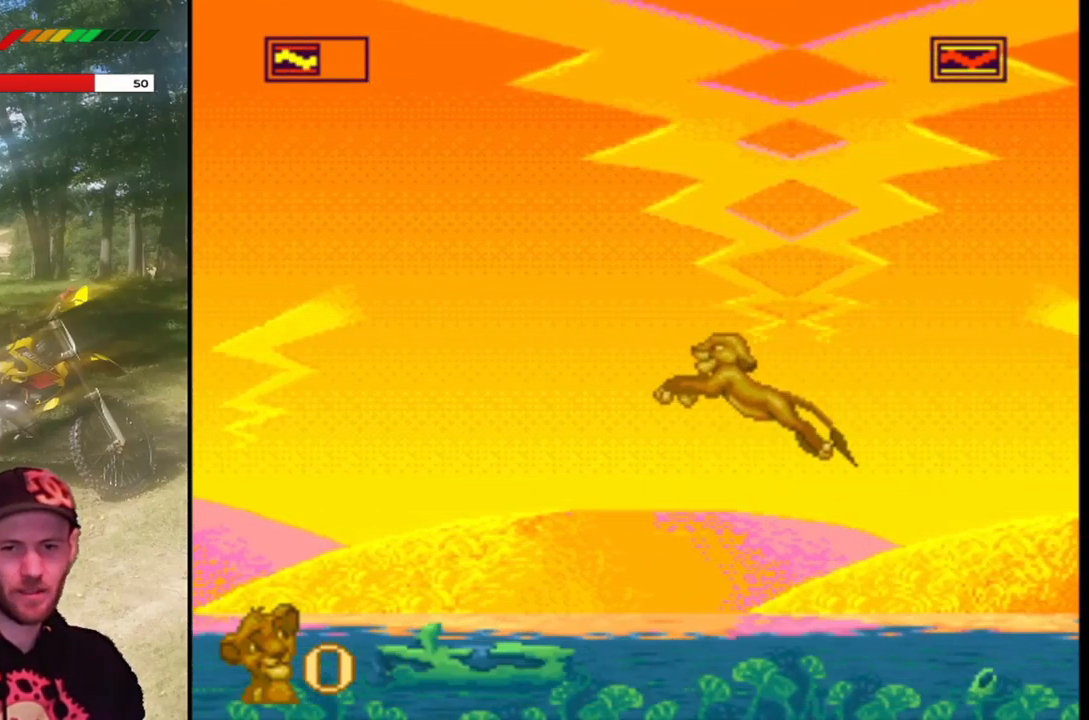
{"buttons": ["SQUARE"], "left_stick": "center", "events": [[300, "CROSS", "up"], [333, "DPAD_LEFT", "up"]]}
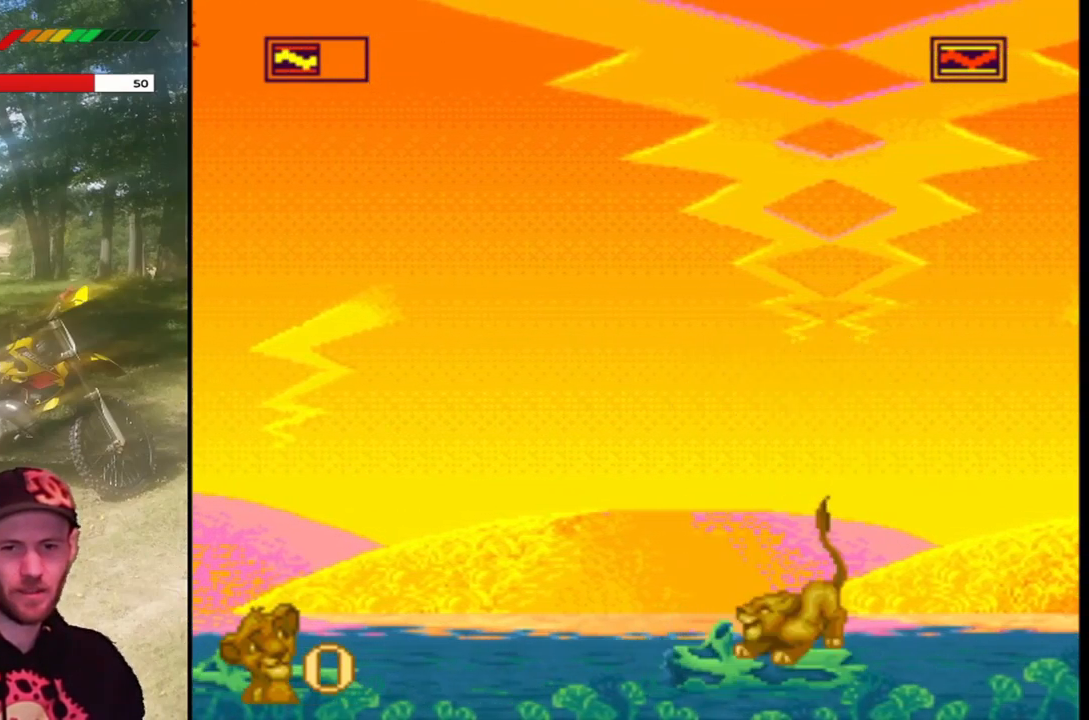
{"buttons": ["CROSS", "SQUARE", "DPAD_LEFT"], "left_stick": "center", "events": [[67, "DPAD_LEFT", "down"], [200, "CROSS", "down"]]}
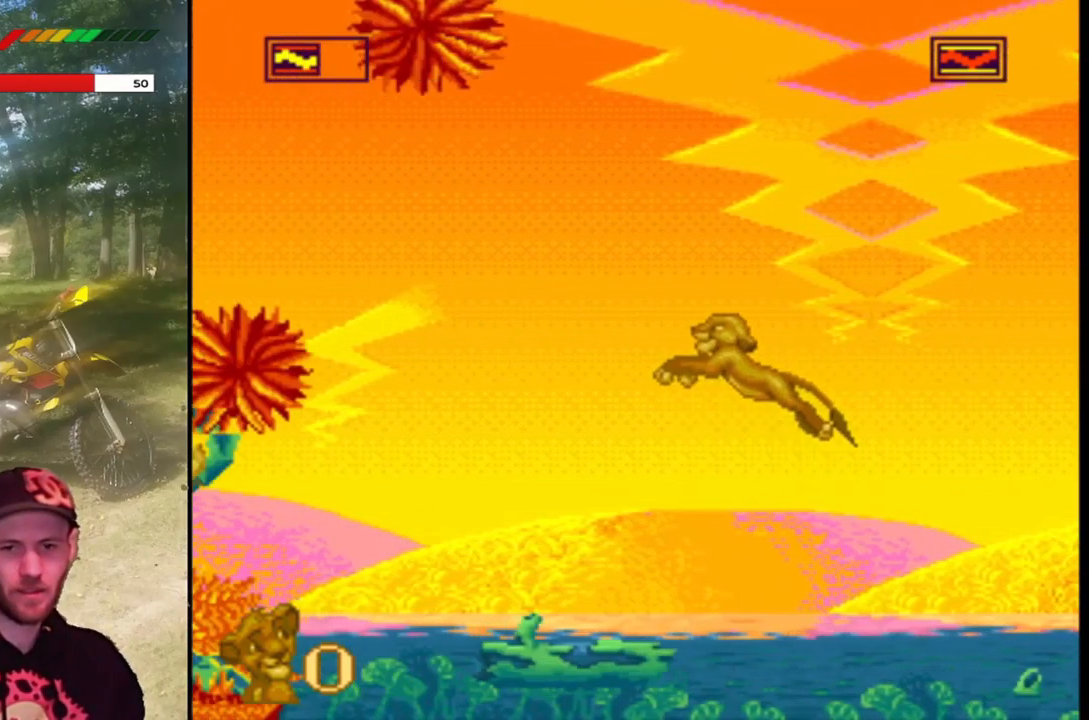
{"buttons": ["SQUARE", "DPAD_LEFT"], "left_stick": "center", "events": [[200, "CROSS", "up"], [200, "DPAD_LEFT", "up"], [400, "DPAD_LEFT", "down"]]}
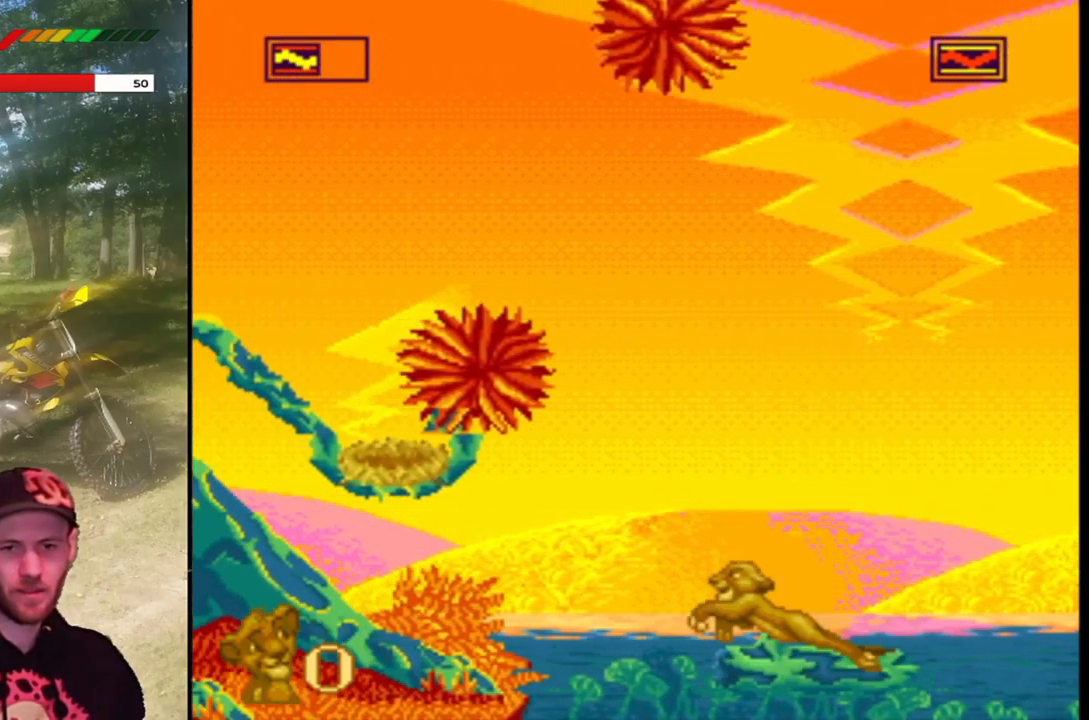
{"buttons": ["CROSS", "SQUARE", "DPAD_LEFT"], "left_stick": "center", "events": [[33, "CROSS", "down"]]}
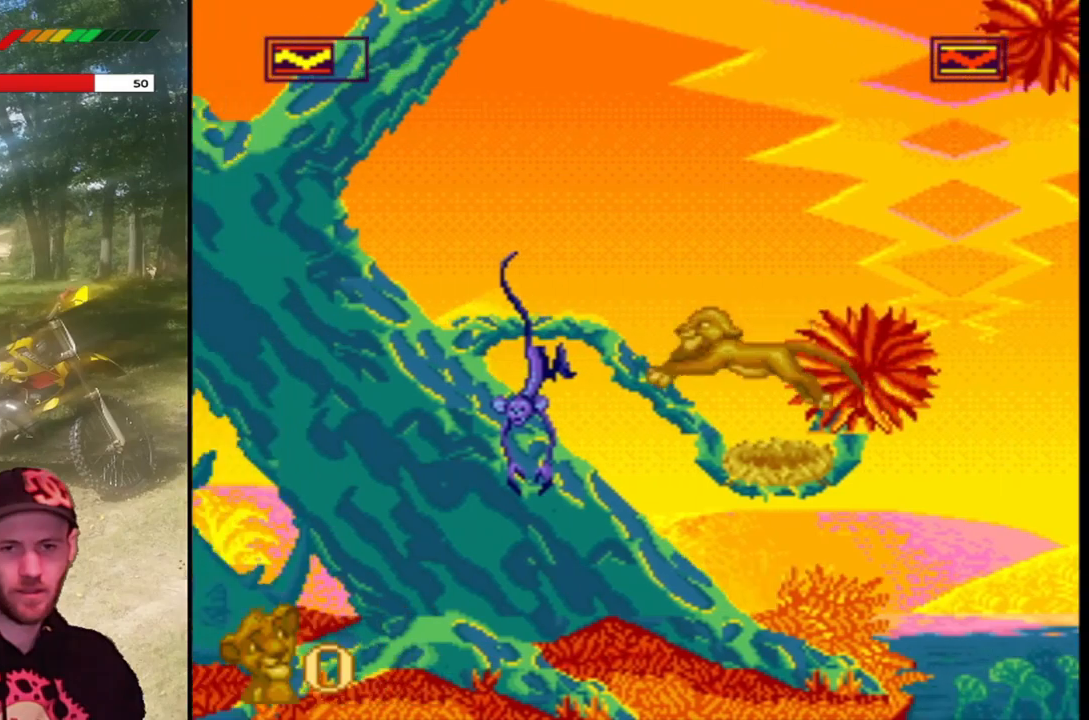
{"buttons": ["SQUARE", "DPAD_LEFT"], "left_stick": "center", "events": [[67, "CROSS", "up"]]}
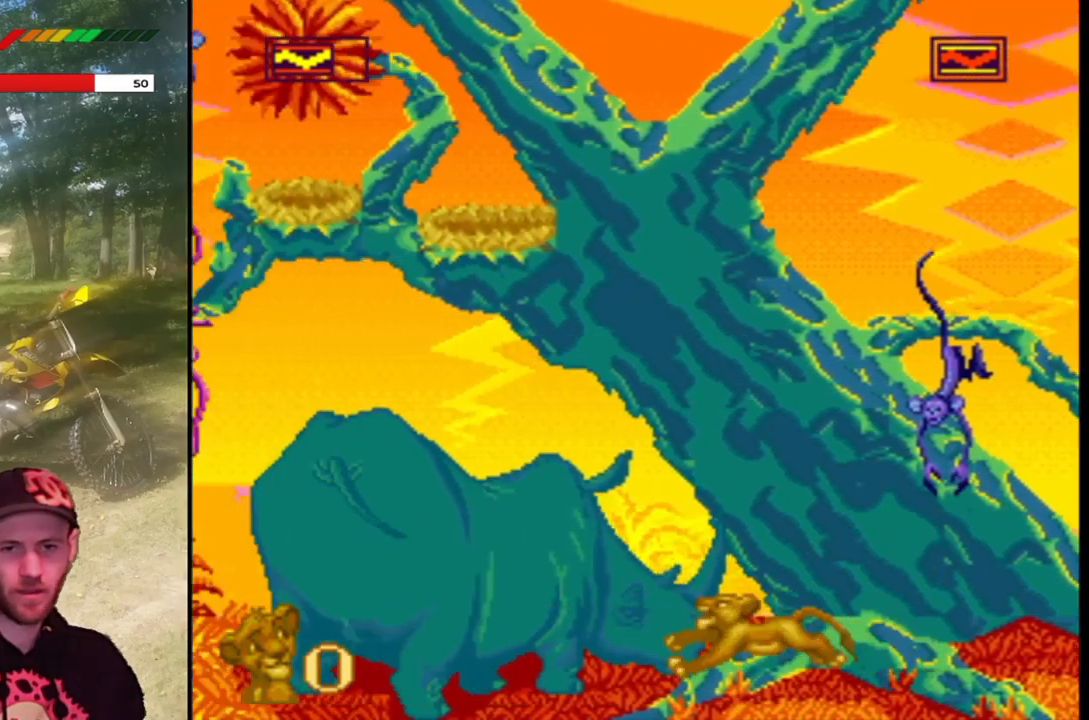
{"buttons": ["SQUARE", "DPAD_LEFT"], "left_stick": "center", "events": []}
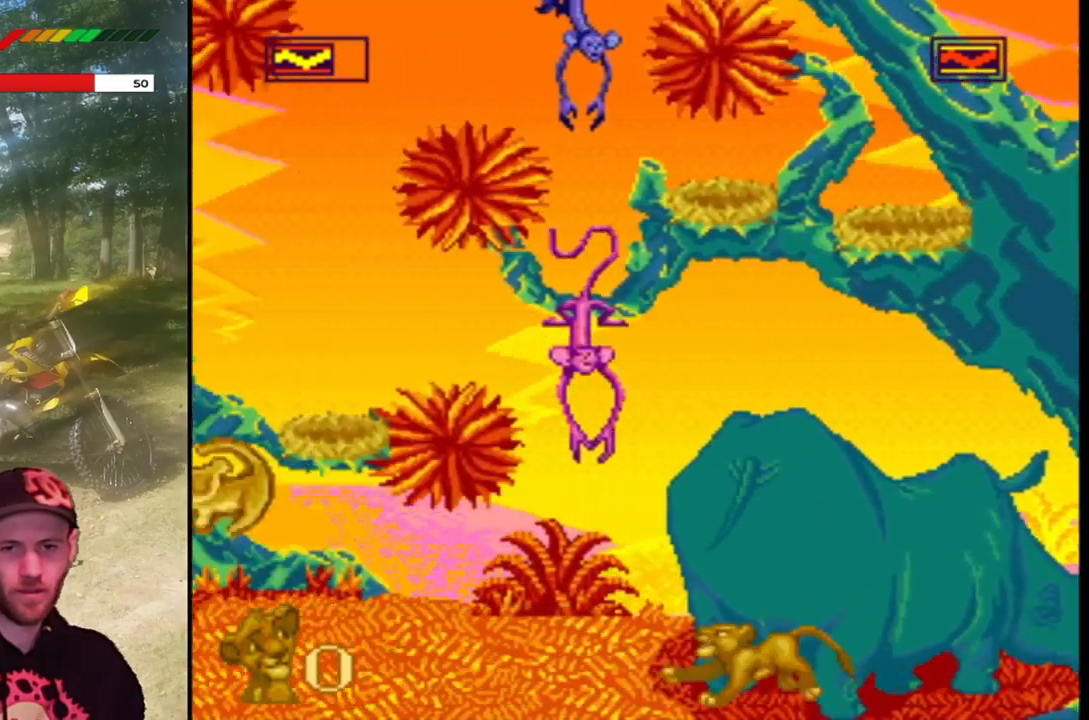
{"buttons": ["SQUARE", "DPAD_LEFT"], "left_stick": "center", "events": []}
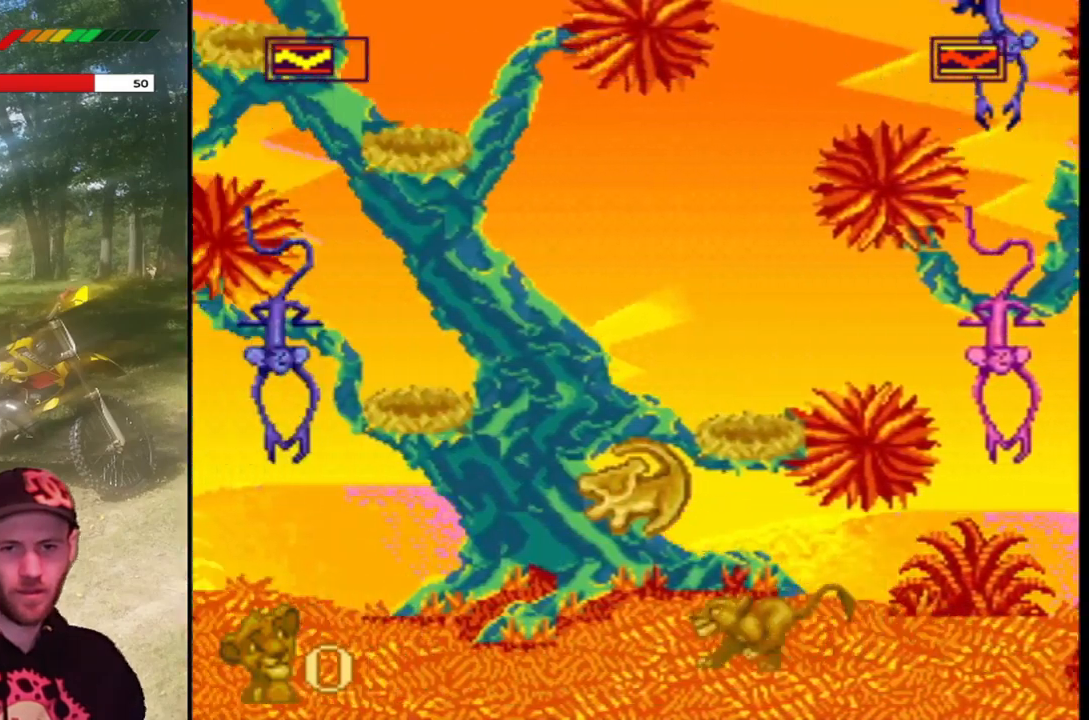
{"buttons": ["SQUARE", "DPAD_LEFT"], "left_stick": "center", "events": []}
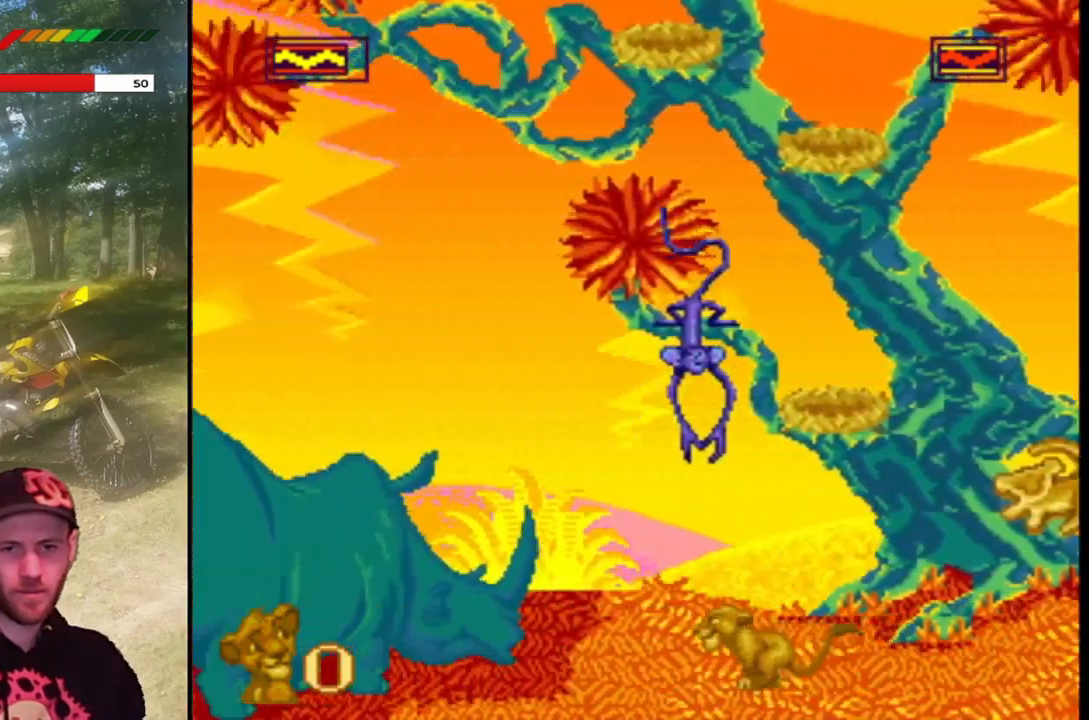
{"buttons": ["SQUARE", "DPAD_RIGHT"], "left_stick": "center", "events": [[133, "DPAD_LEFT", "up"], [167, "DPAD_RIGHT", "down"]]}
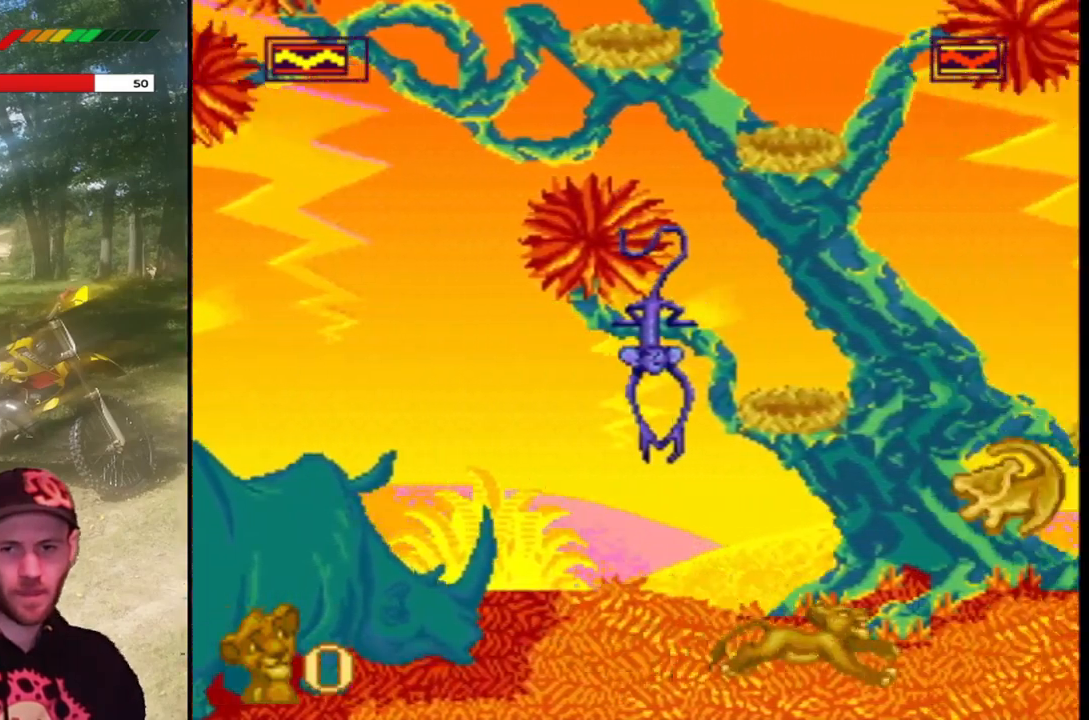
{"buttons": ["SQUARE"], "left_stick": "center"}
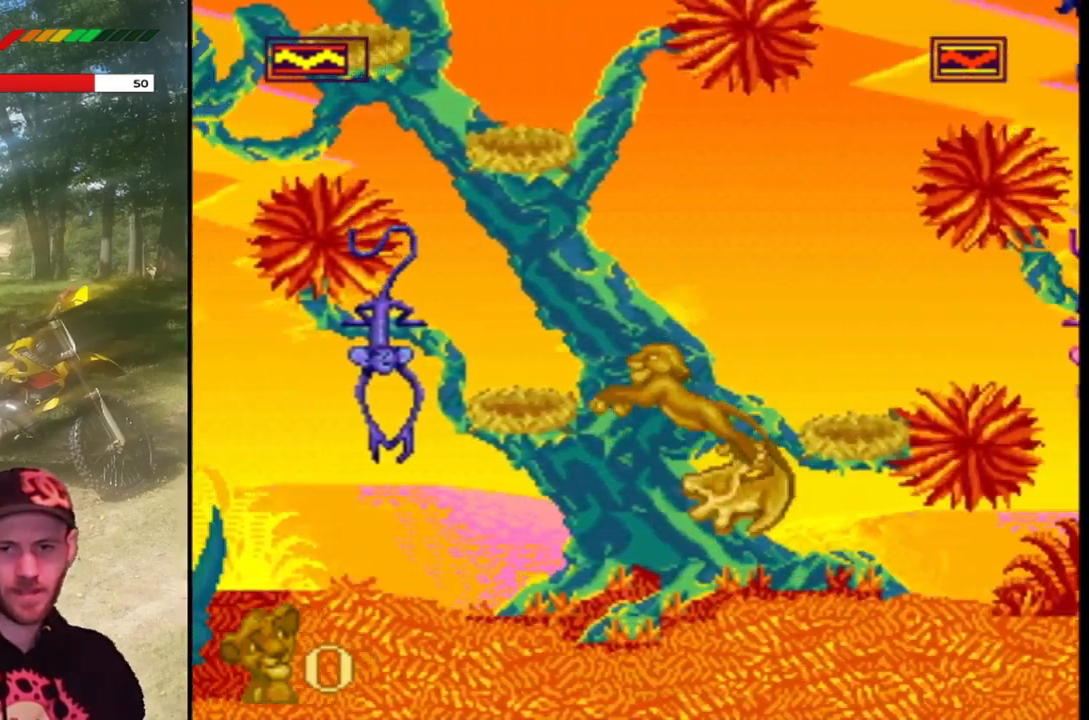
{"buttons": ["SQUARE", "DPAD_LEFT"], "left_stick": "center", "events": [[167, "DPAD_RIGHT", "down"], [300, "DPAD_RIGHT", "up"], [434, "DPAD_LEFT", "down"]]}
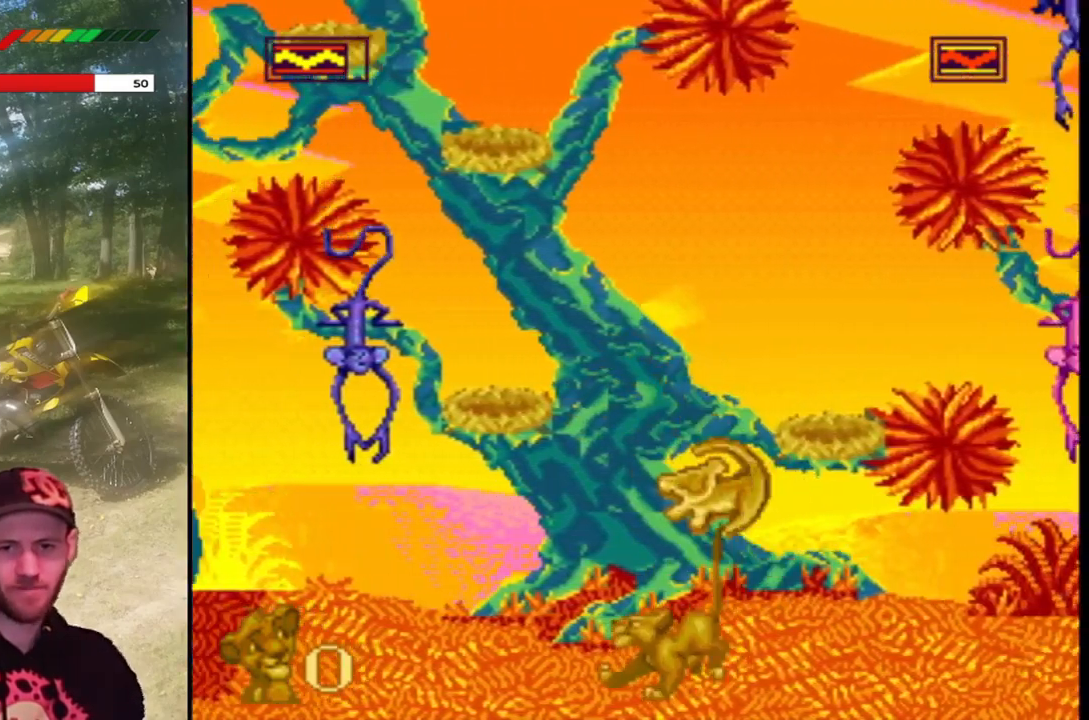
{"buttons": ["SQUARE"], "left_stick": "center", "events": [[67, "CROSS", "down"], [100, "DPAD_LEFT", "up"], [167, "DPAD_RIGHT", "down"], [334, "DPAD_RIGHT", "up"], [367, "CROSS", "up"]]}
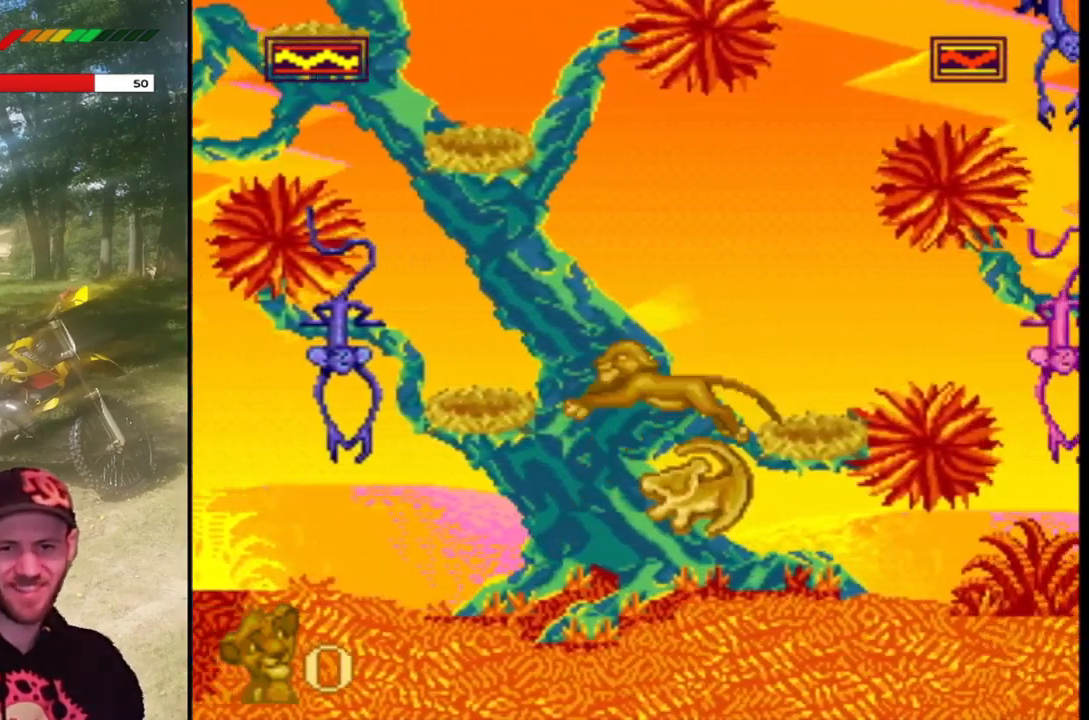
{"buttons": ["SQUARE", "DPAD_LEFT"], "left_stick": "center", "events": [[33, "DPAD_LEFT", "down"], [133, "DPAD_LEFT", "up"], [300, "DPAD_LEFT", "down"]]}
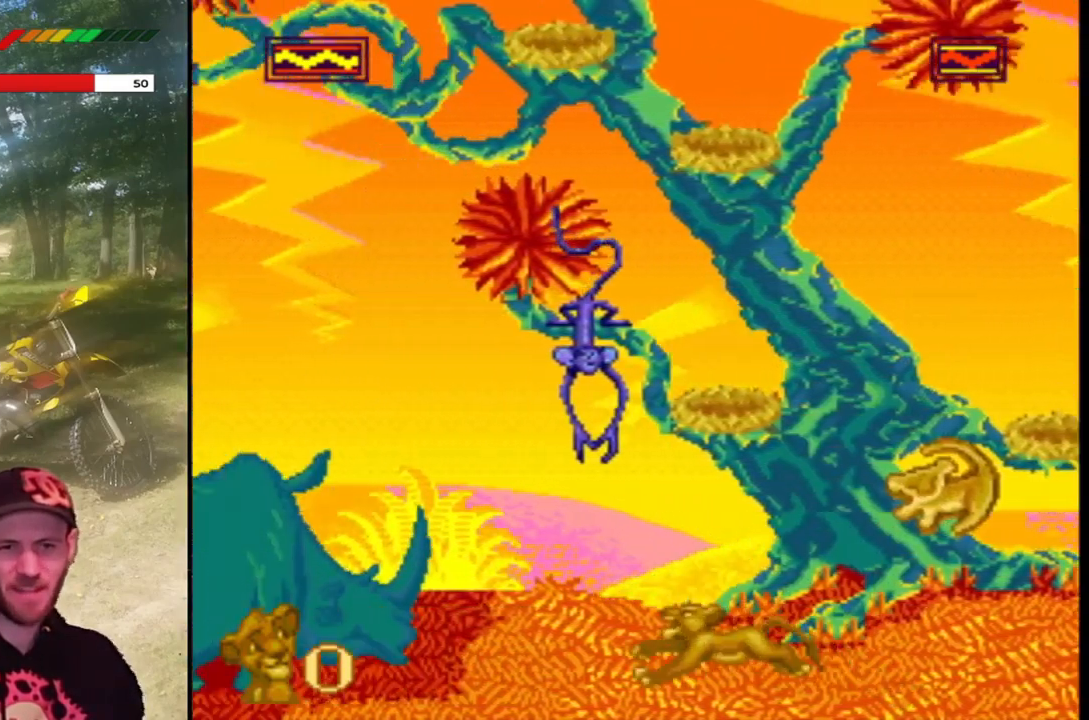
{"buttons": ["SQUARE"], "left_stick": "center", "events": [[167, "CROSS", "down"], [467, "CROSS", "up"], [501, "DPAD_LEFT", "up"]]}
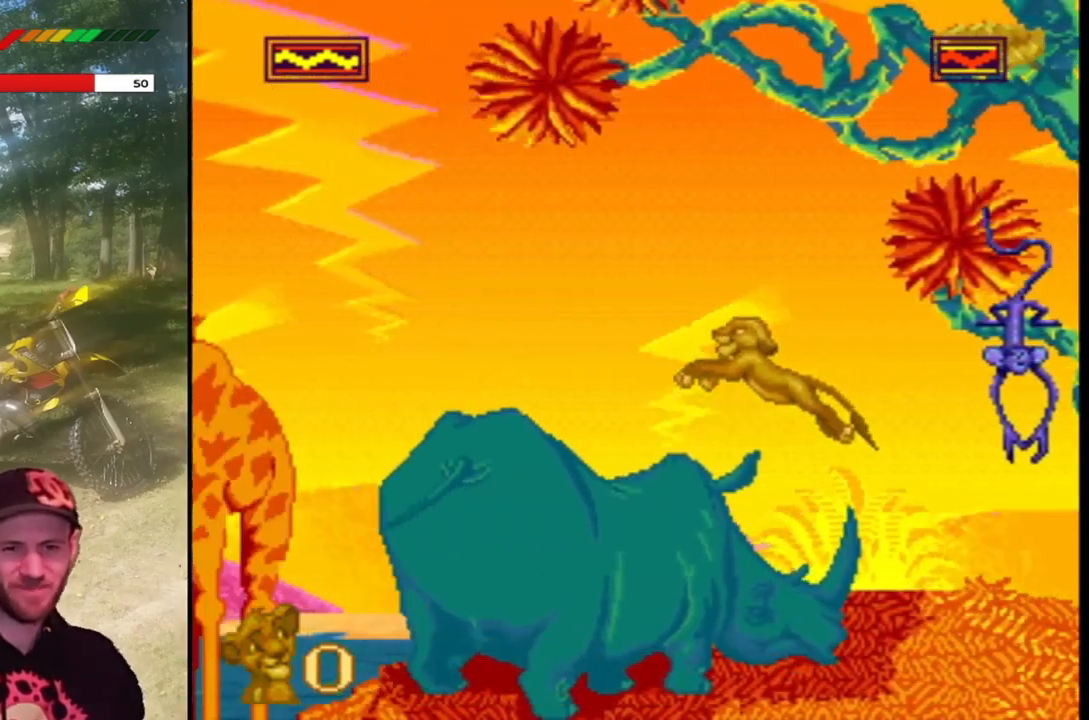
{"buttons": ["SQUARE"], "left_stick": "center", "events": [[133, "DPAD_RIGHT", "down"], [199, "DPAD_RIGHT", "up"]]}
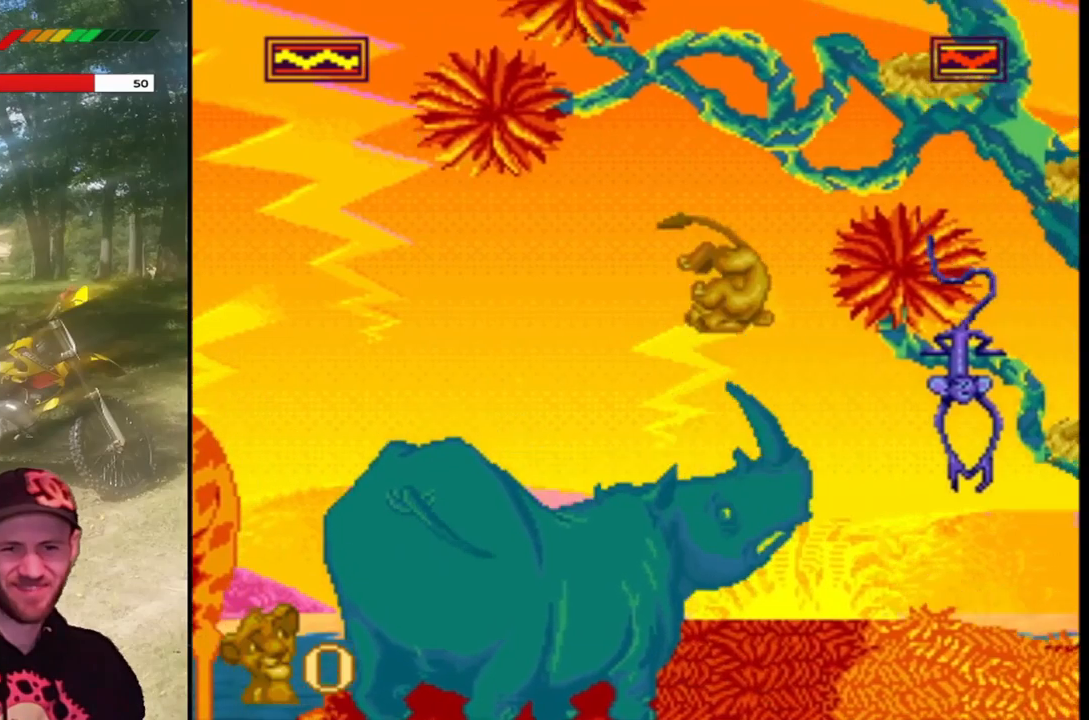
{"buttons": ["SQUARE"], "left_stick": "center", "events": []}
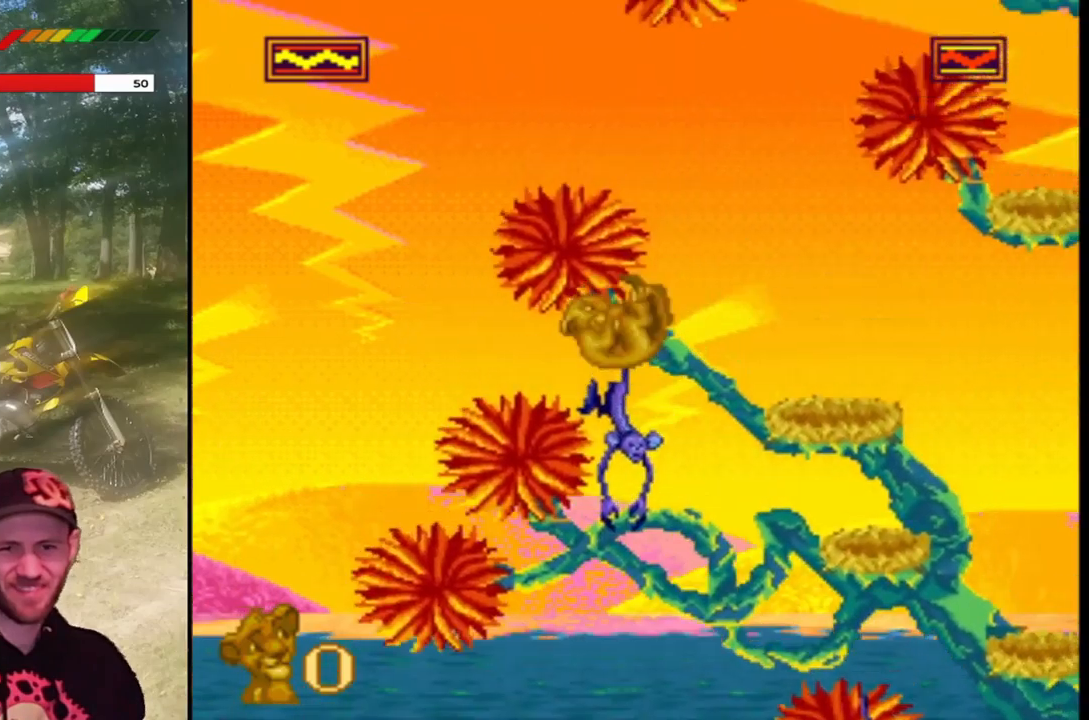
{"buttons": ["SQUARE"], "left_stick": "center", "events": []}
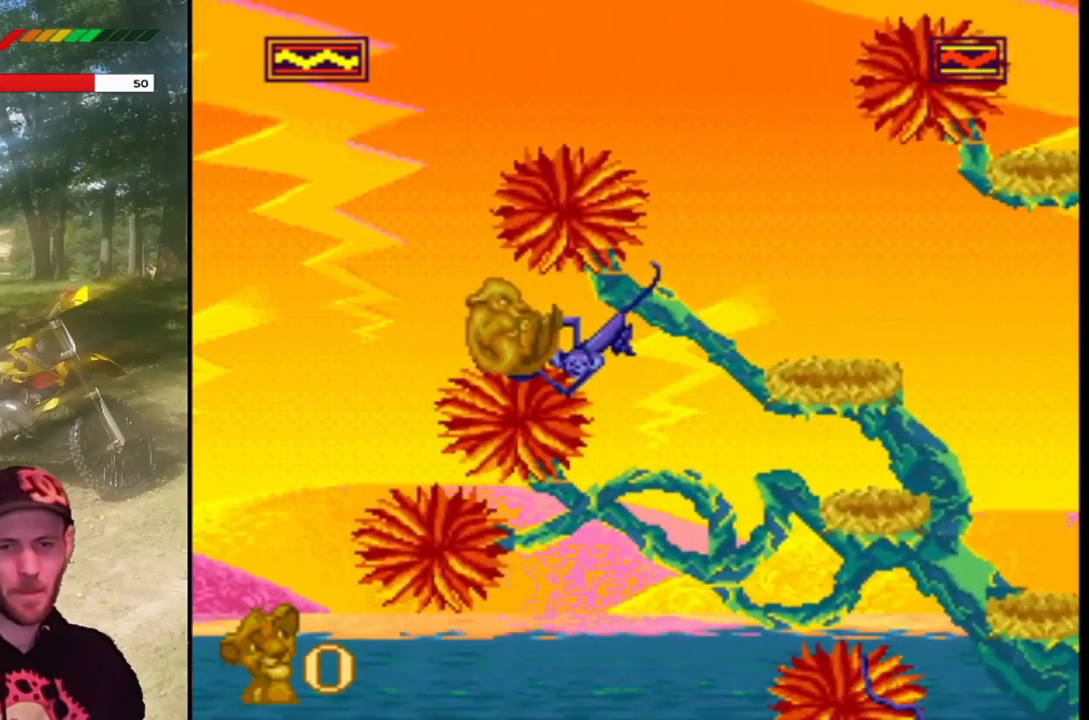
{"buttons": ["SQUARE"], "left_stick": "center", "events": []}
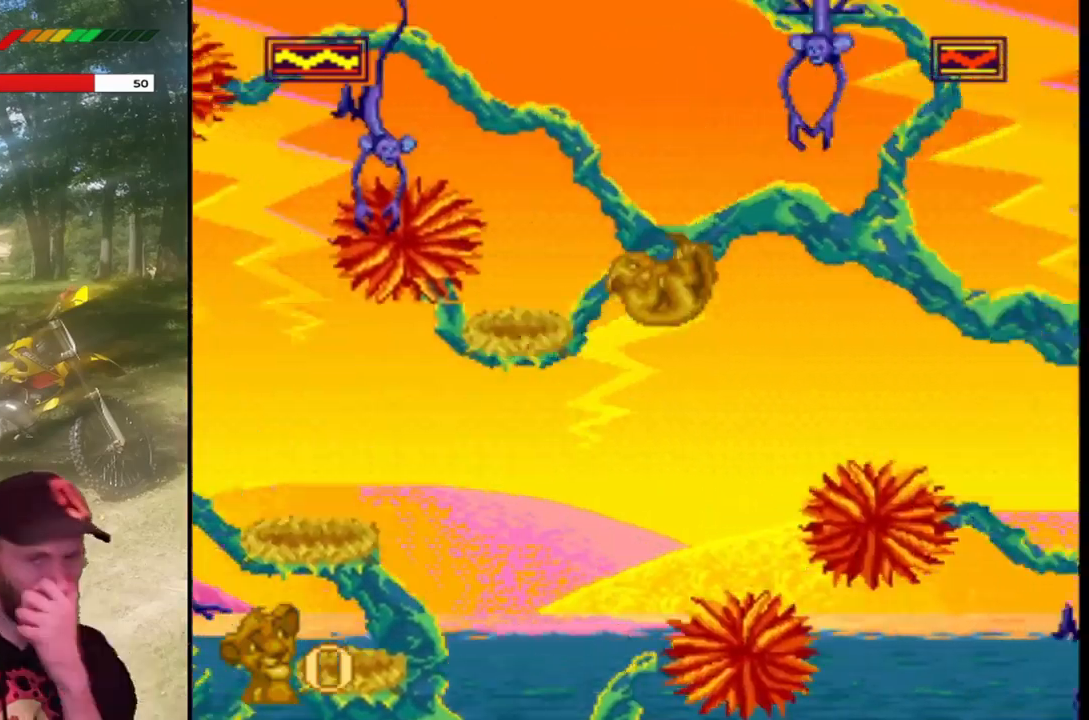
{"buttons": ["SQUARE"], "left_stick": "center", "events": []}